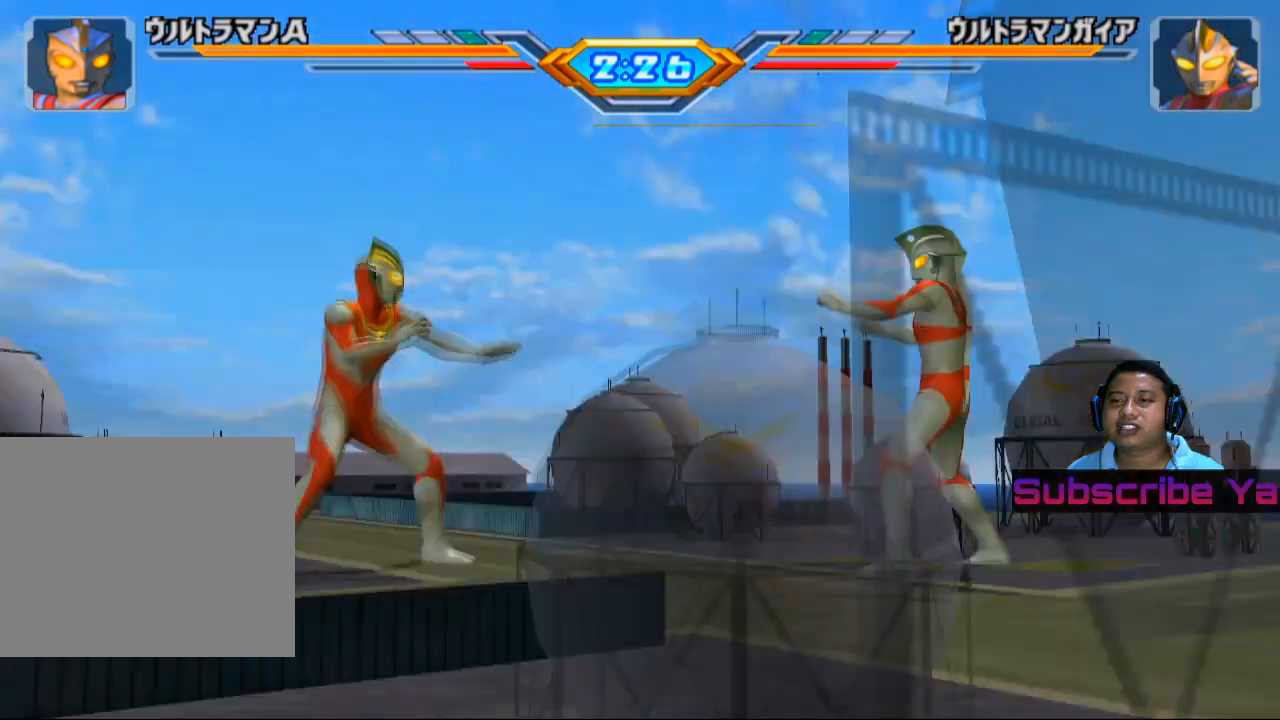
Gameplay with a controller (PlayStation layout); each line is a JSON object with the inputs held at the frame after it. "events" lists button and stick changes between this image and that frame as [ms after this image, input, new state], when the widget could be followed in between. Not read: right_stick.
{"buttons": [], "left_stick": "center", "events": [[400, "left_stick", "left"], [500, "left_stick", "center"]]}
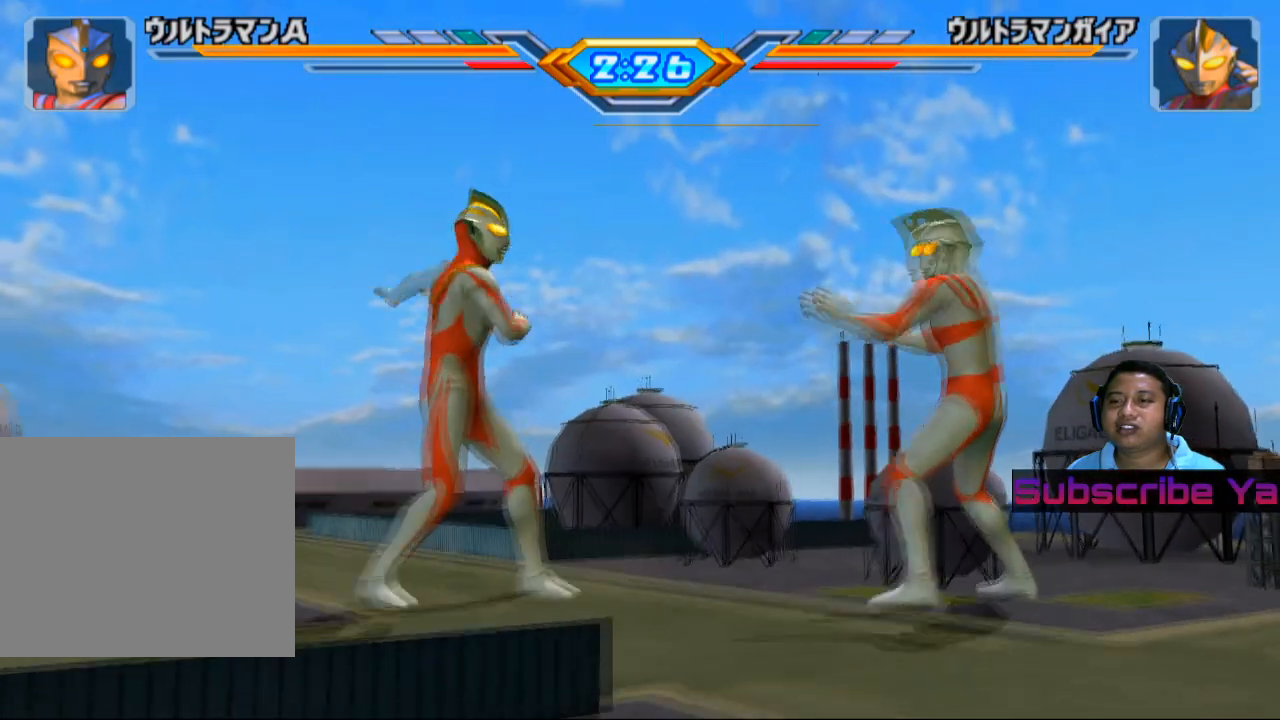
{"buttons": [], "left_stick": "left", "events": [[80, "left_stick", "left"], [320, "CIRCLE", "down"], [460, "CIRCLE", "up"]]}
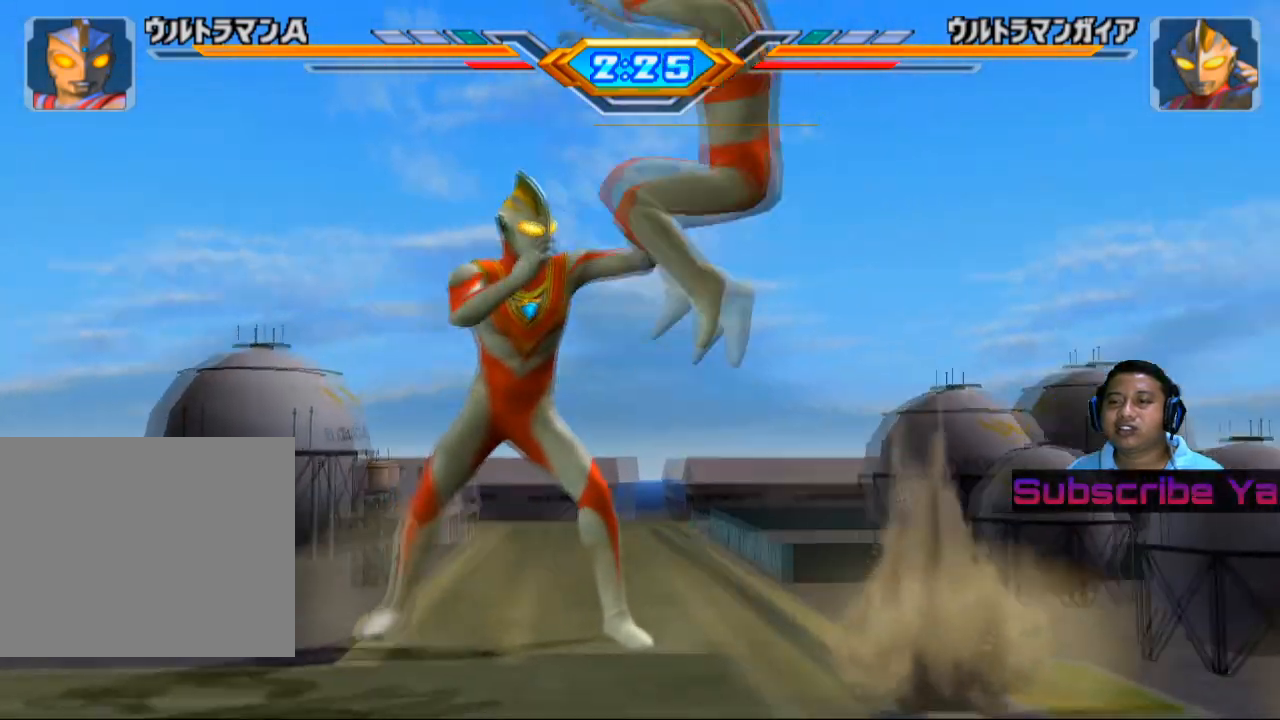
{"buttons": [], "left_stick": "center", "events": [[40, "CIRCLE", "down"], [120, "CIRCLE", "up"], [440, "left_stick", "center"]]}
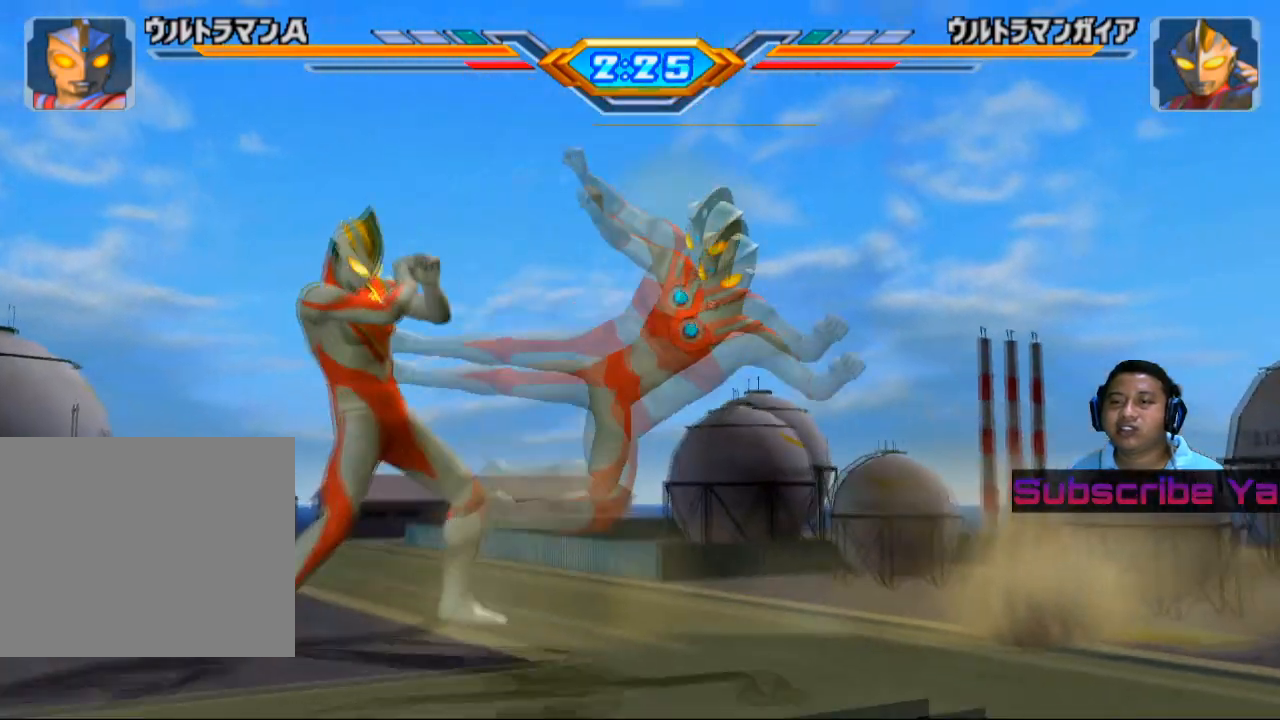
{"buttons": [], "left_stick": "center", "events": [[360, "CIRCLE", "down"], [500, "CIRCLE", "up"]]}
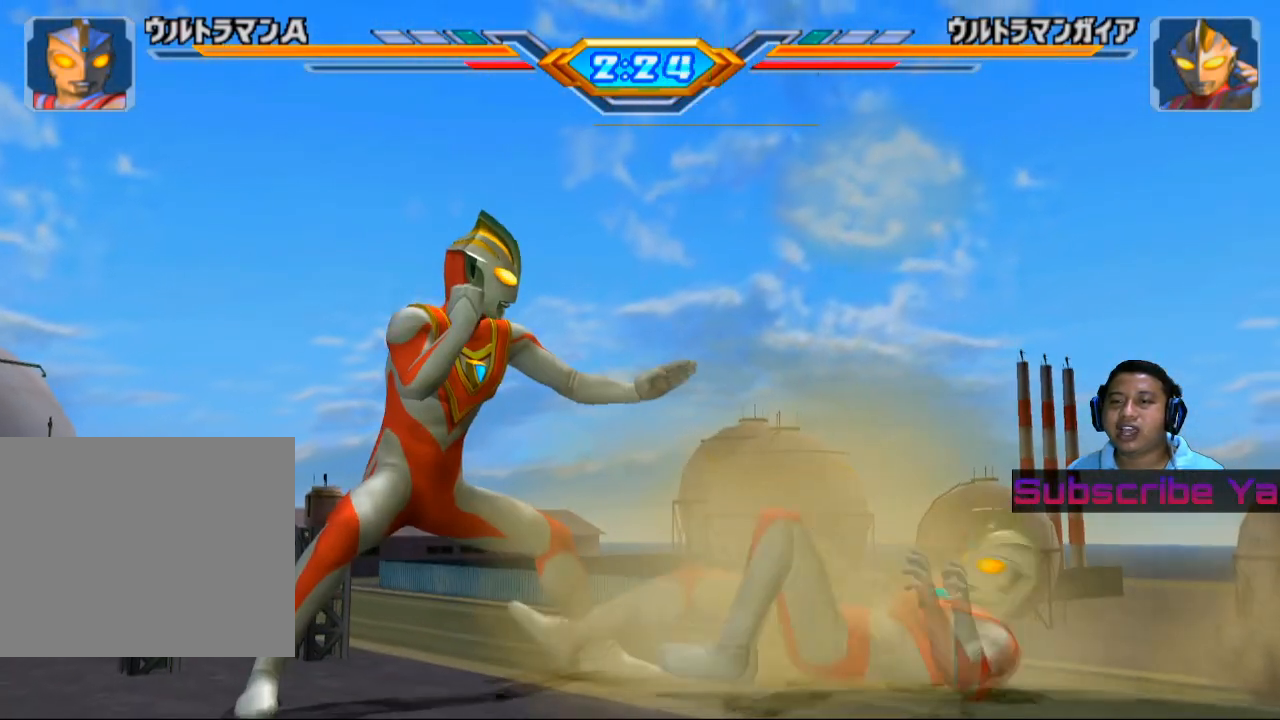
{"buttons": ["CIRCLE"], "left_stick": "left", "events": [[100, "CIRCLE", "down"], [180, "CIRCLE", "up"], [260, "left_stick", "left"], [280, "CIRCLE", "down"], [400, "CIRCLE", "up"], [480, "CIRCLE", "down"]]}
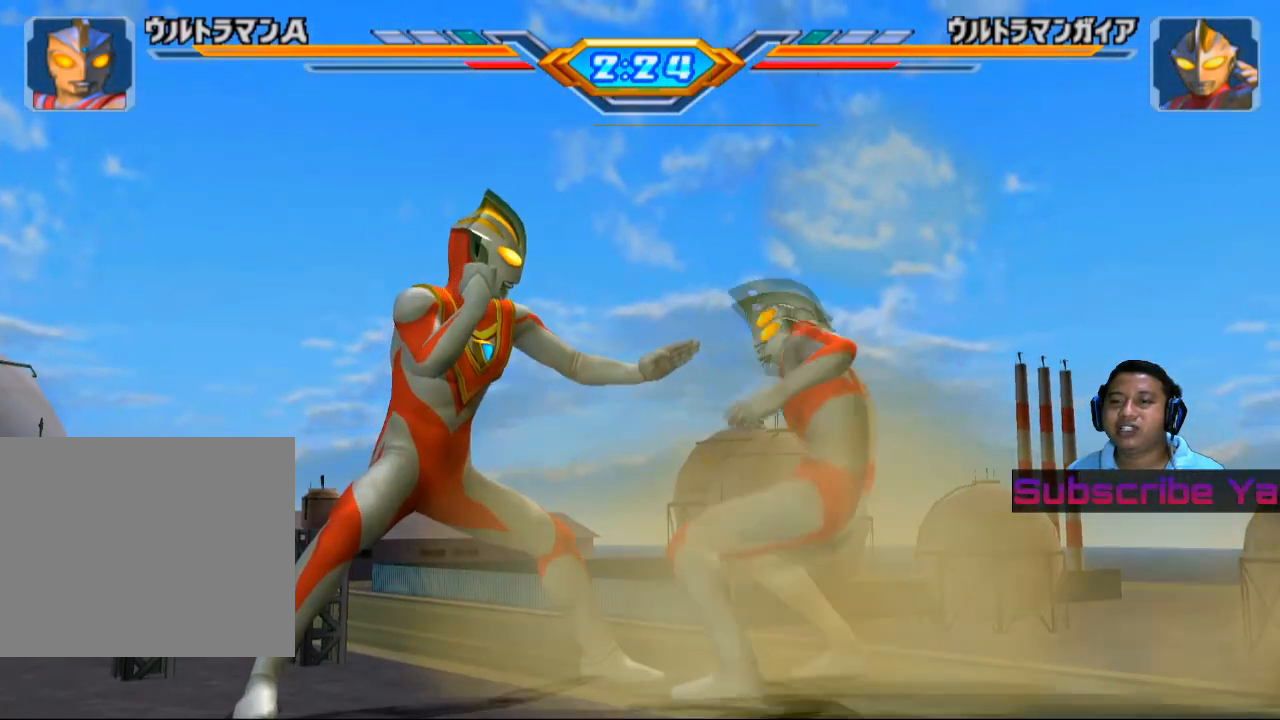
{"buttons": ["CIRCLE"], "left_stick": "center", "events": [[80, "CIRCLE", "up"], [140, "CIRCLE", "down"], [260, "CIRCLE", "up"], [320, "CIRCLE", "down"], [420, "CIRCLE", "up"], [460, "left_stick", "center"], [480, "CIRCLE", "down"]]}
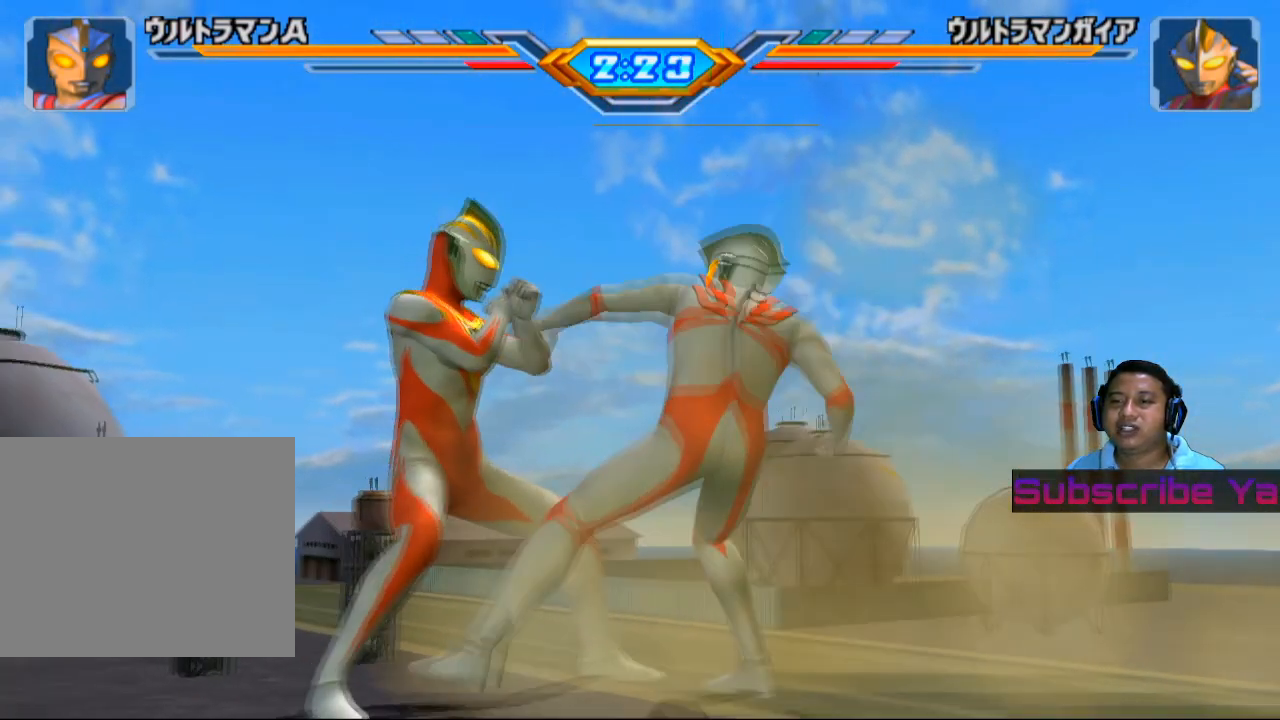
{"buttons": [], "left_stick": "center", "events": [[120, "CIRCLE", "up"]]}
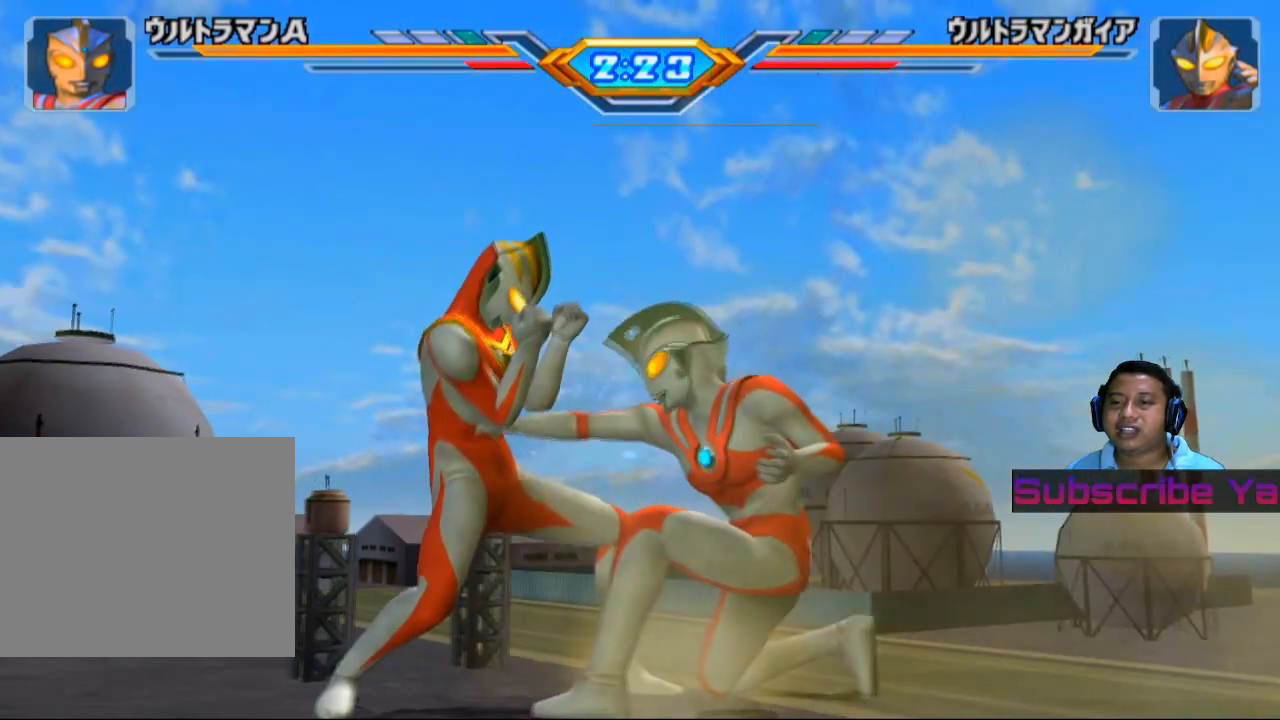
{"buttons": [], "left_stick": "up", "events": [[220, "left_stick", "up"]]}
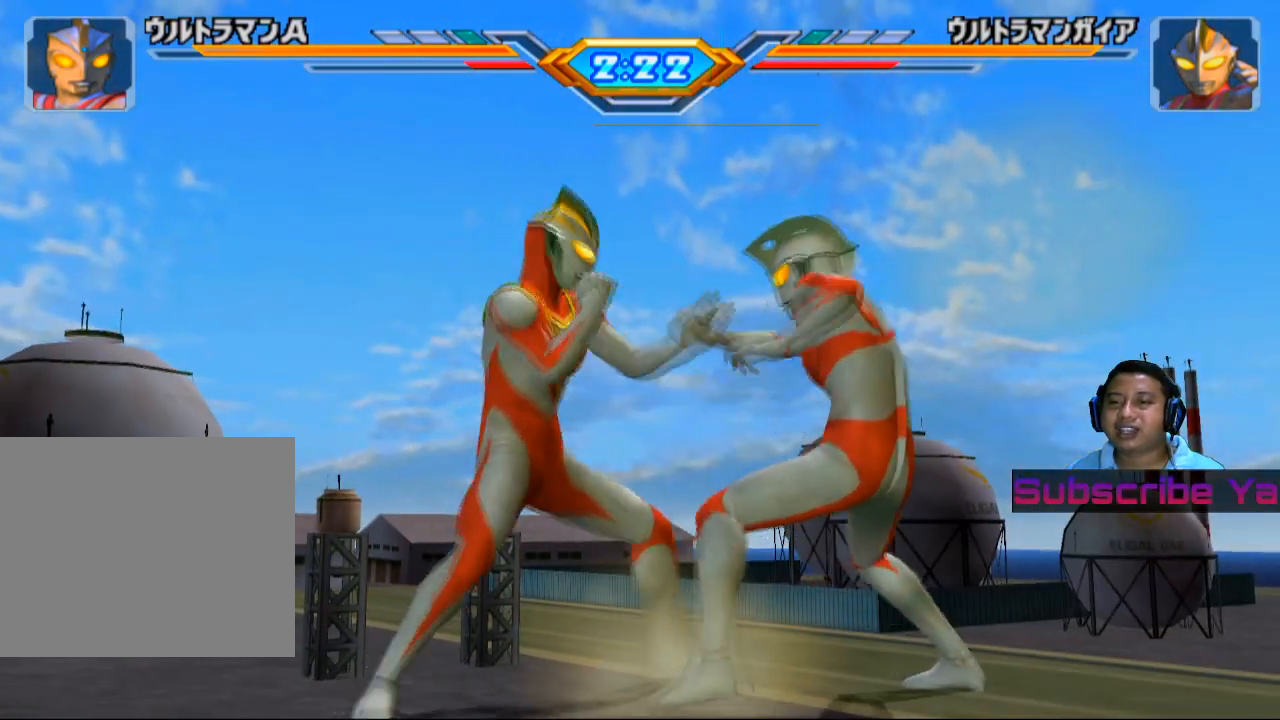
{"buttons": ["CIRCLE"], "left_stick": "up", "events": [[460, "CIRCLE", "down"]]}
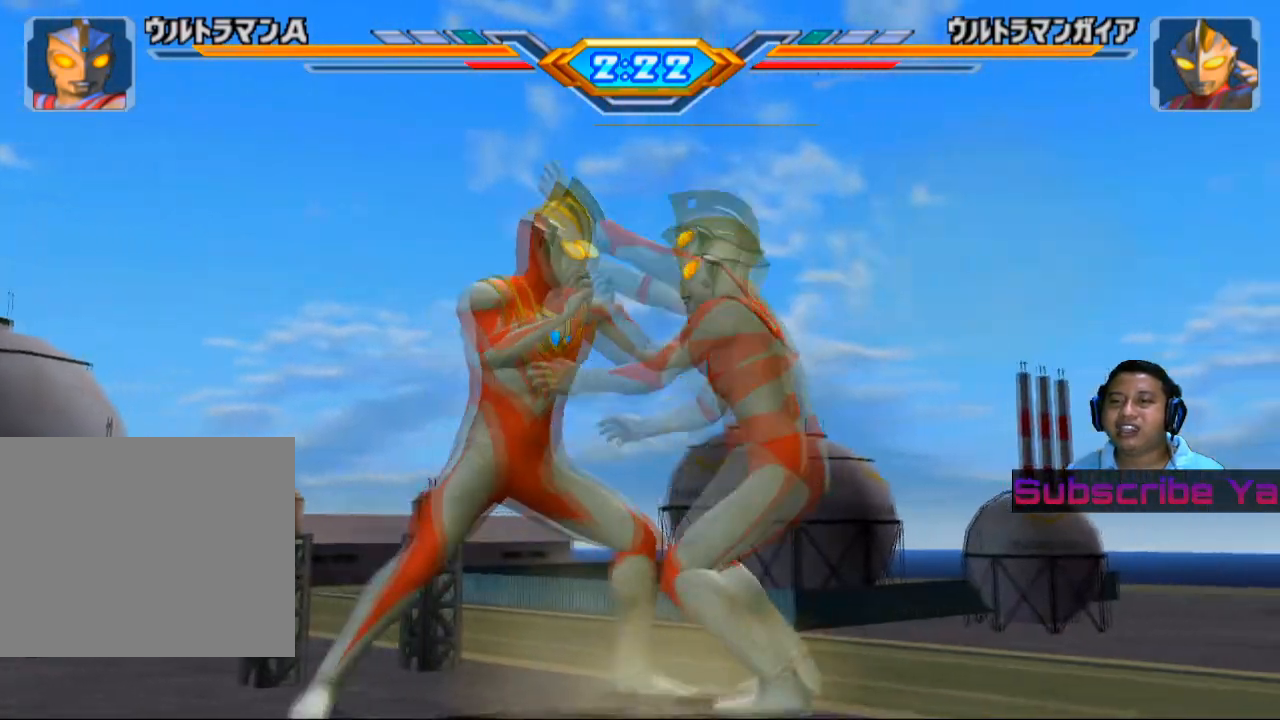
{"buttons": [], "left_stick": "center", "events": [[100, "CIRCLE", "up"], [160, "CIRCLE", "down"], [200, "left_stick", "center"], [280, "CIRCLE", "up"], [340, "CIRCLE", "down"], [460, "CIRCLE", "up"]]}
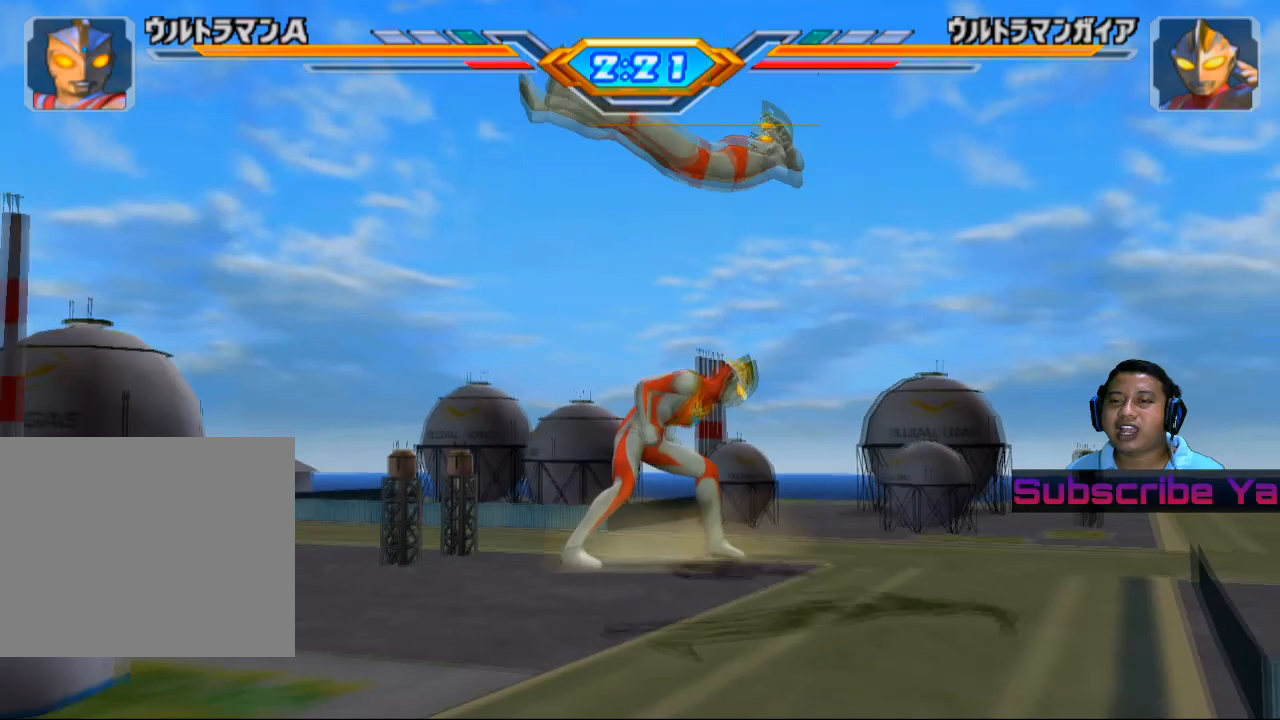
{"buttons": ["CIRCLE"], "left_stick": "center", "events": [[240, "CIRCLE", "down"]]}
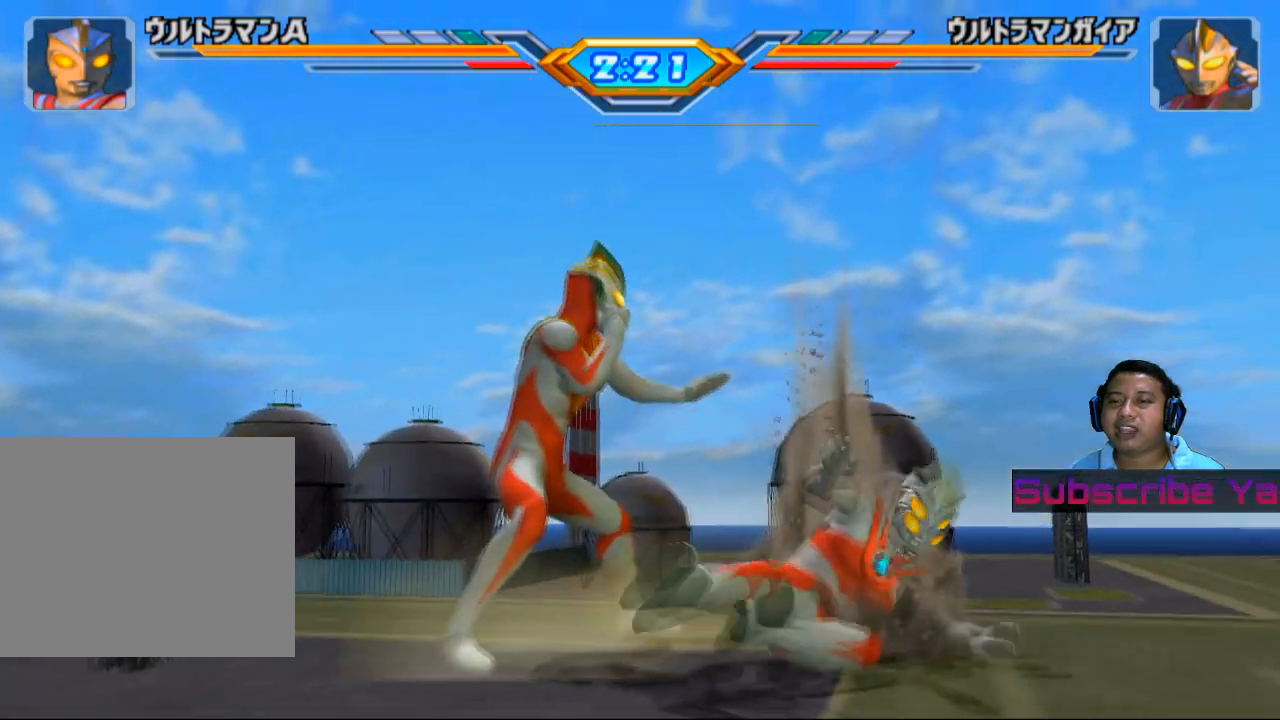
{"buttons": [], "left_stick": "center", "events": [[20, "CIRCLE", "up"], [120, "CIRCLE", "down"], [240, "CIRCLE", "up"], [340, "CIRCLE", "down"], [440, "CIRCLE", "up"]]}
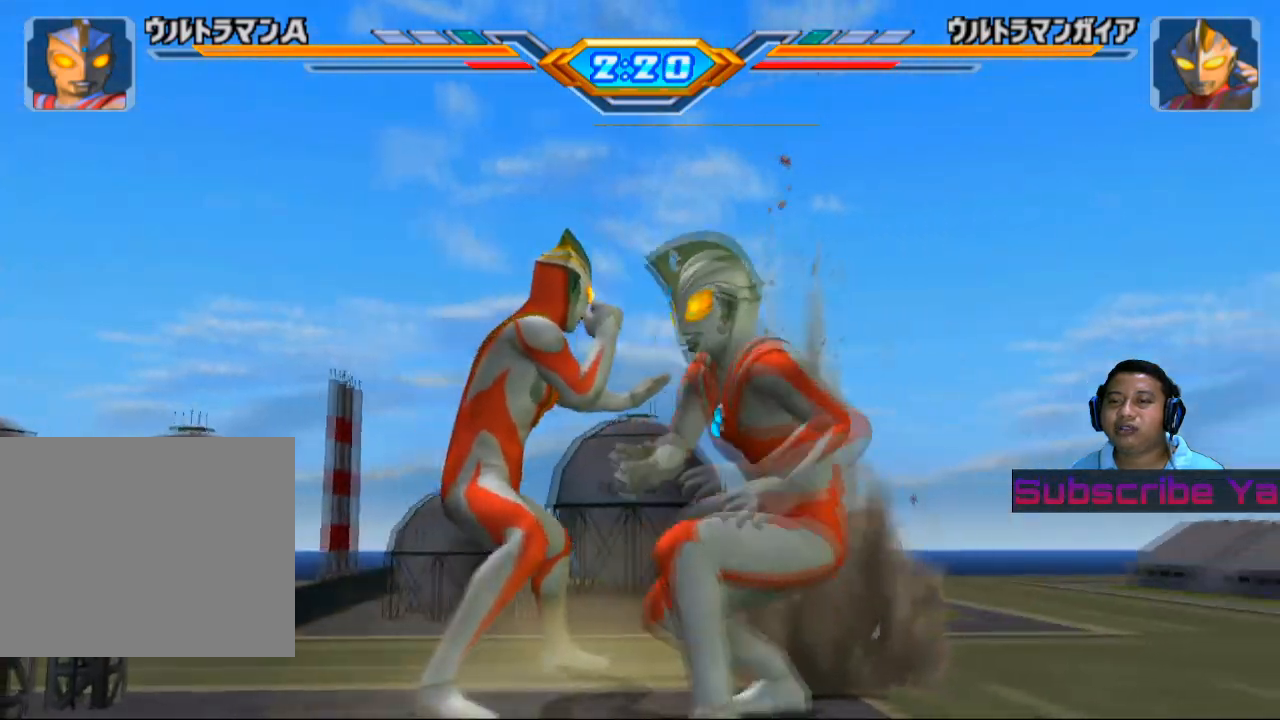
{"buttons": ["CIRCLE"], "left_stick": "center", "events": [[20, "CIRCLE", "down"], [120, "CIRCLE", "up"], [180, "CIRCLE", "down"], [320, "CIRCLE", "up"], [360, "CIRCLE", "down"]]}
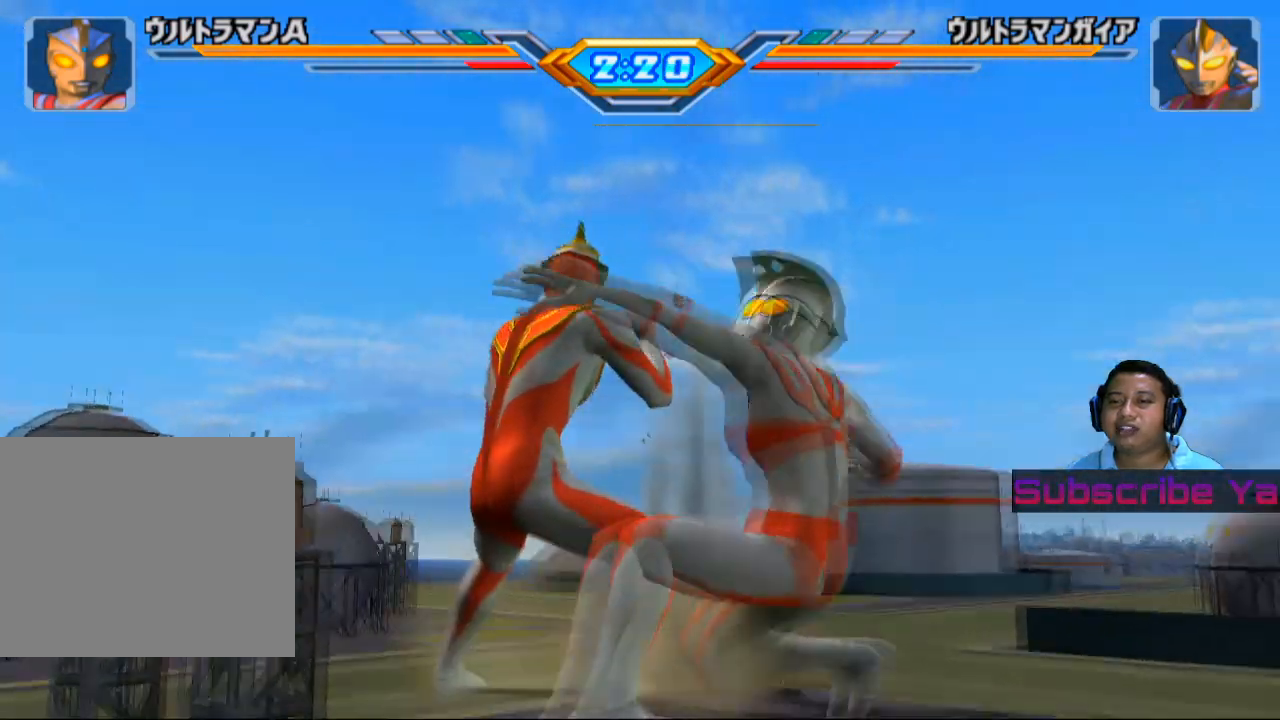
{"buttons": [], "left_stick": "center", "events": [[40, "CIRCLE", "up"]]}
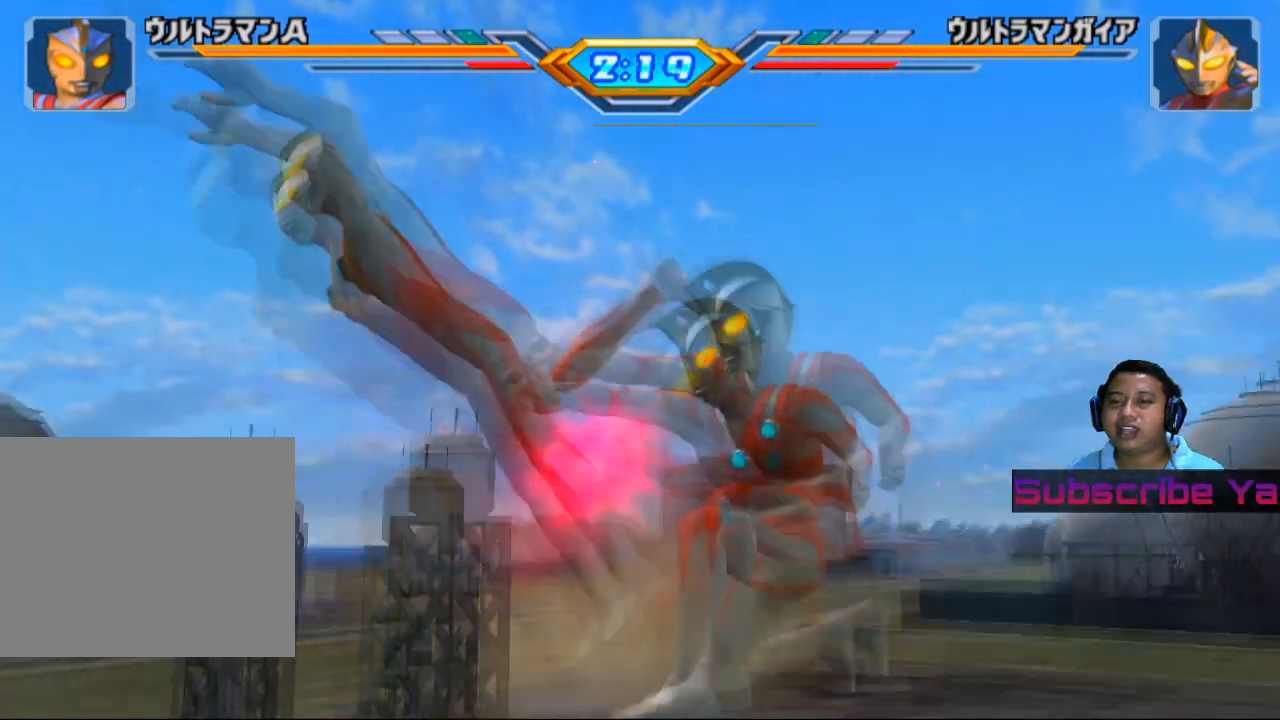
{"buttons": [], "left_stick": "center", "events": []}
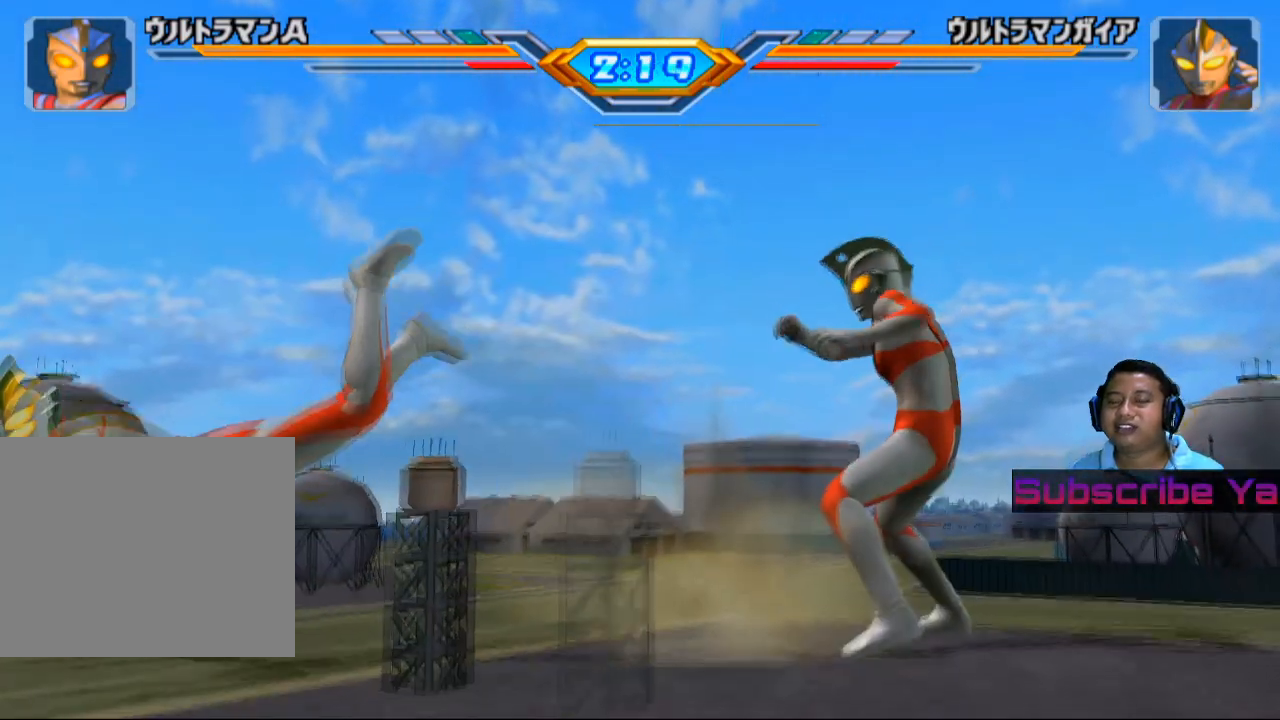
{"buttons": [], "left_stick": "center", "events": []}
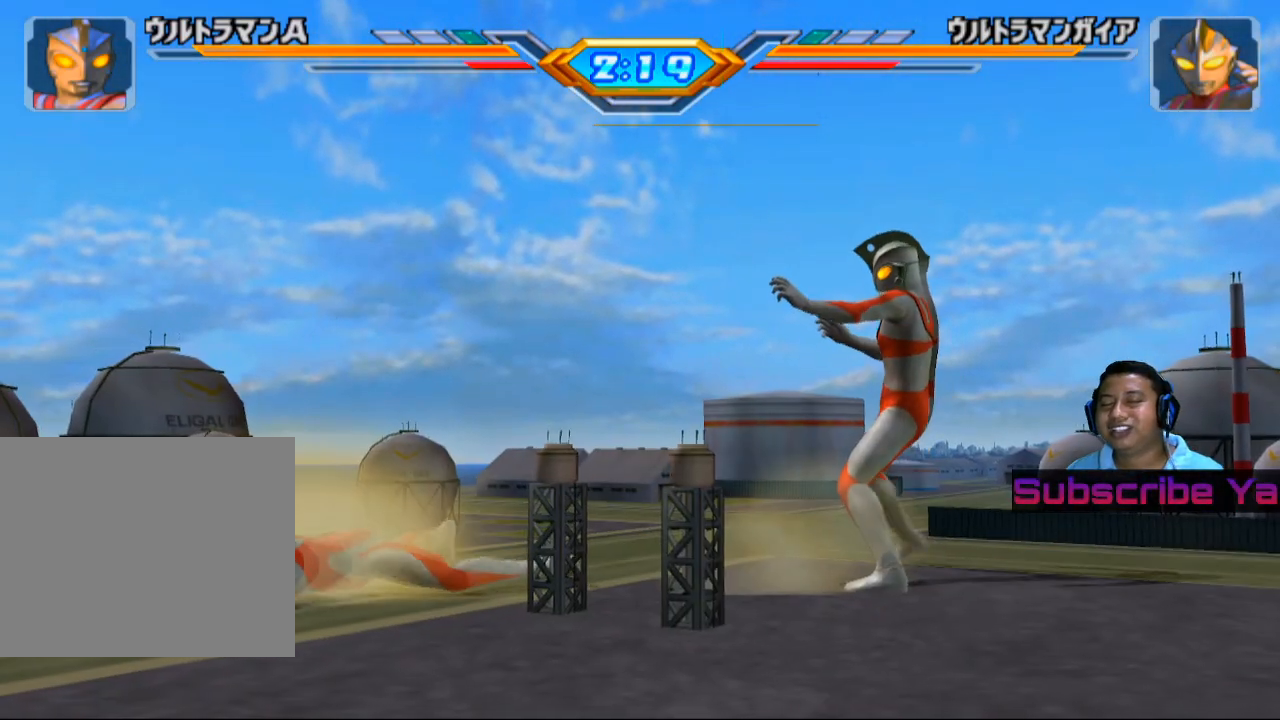
{"buttons": [], "left_stick": "center", "events": []}
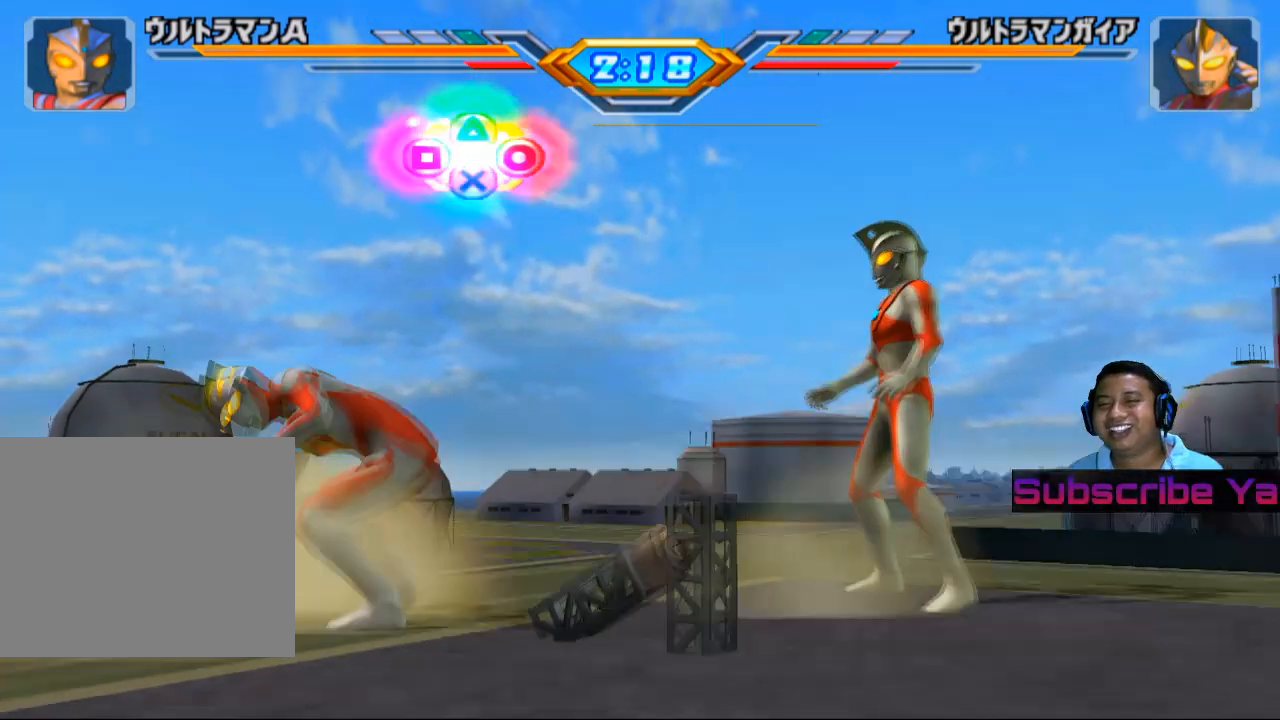
{"buttons": [], "left_stick": "center", "events": []}
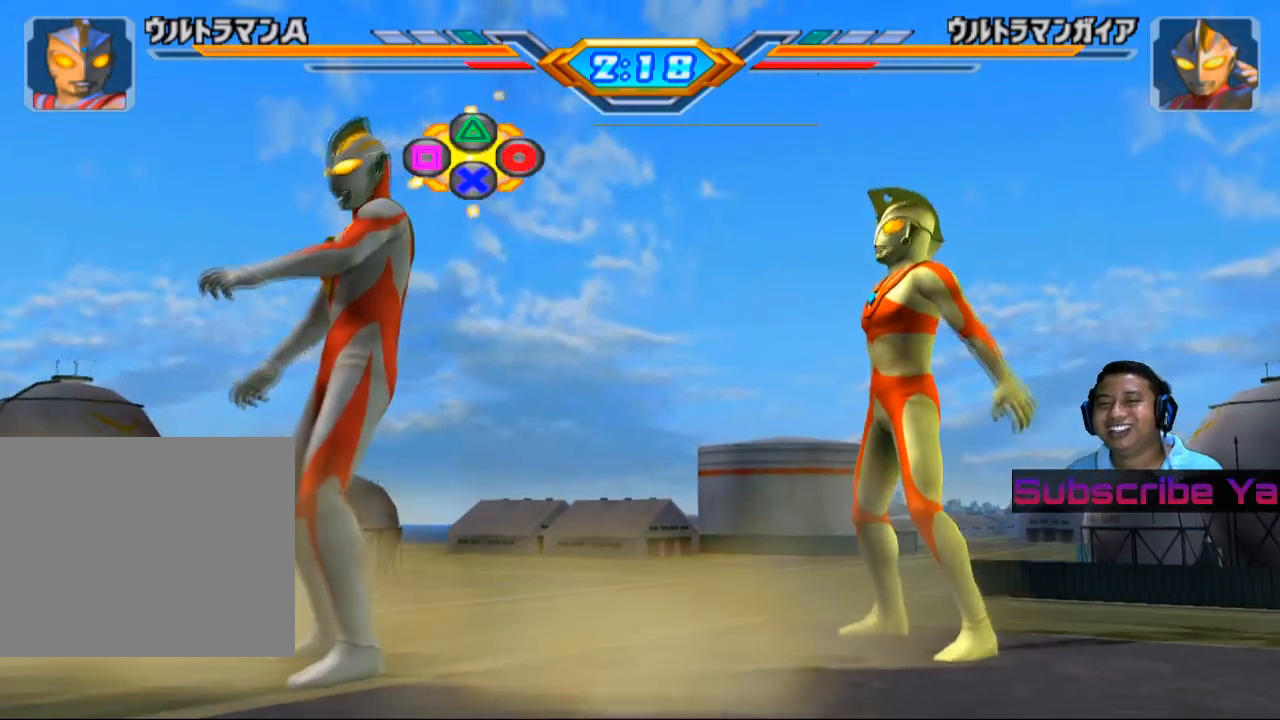
{"buttons": [], "left_stick": "center", "events": []}
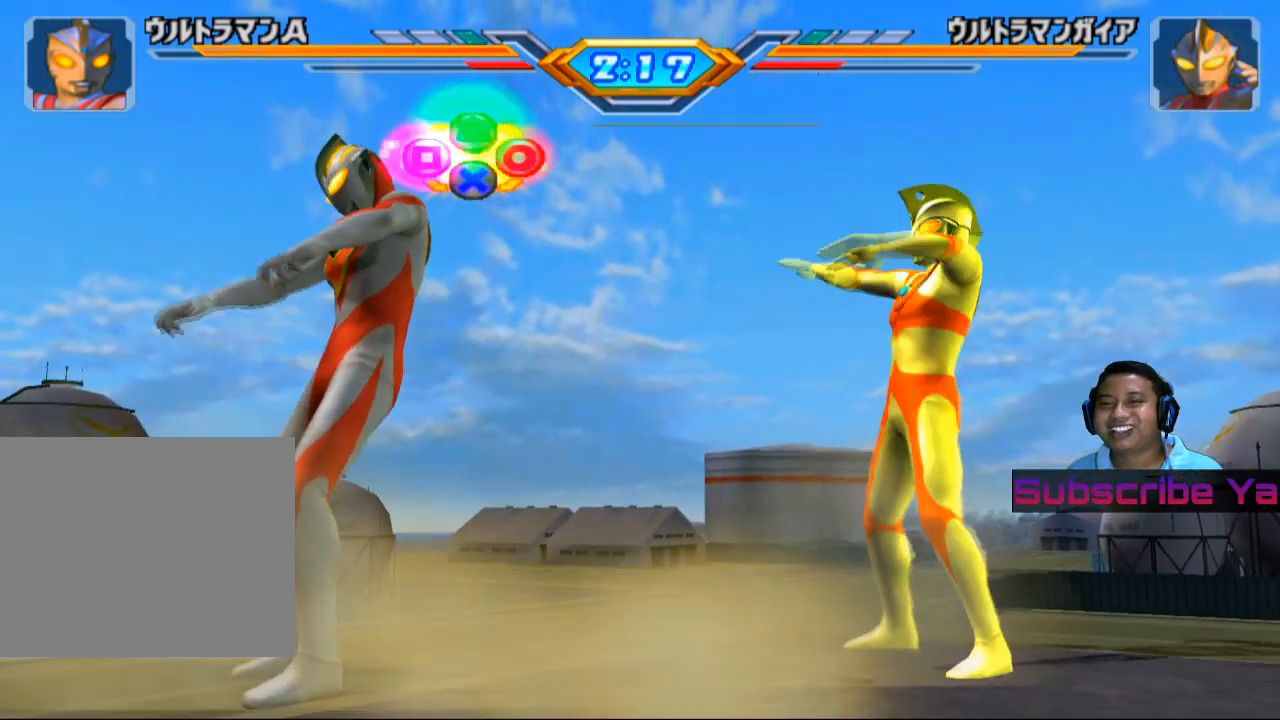
{"buttons": ["CROSS"], "left_stick": "center", "events": [[240, "CROSS", "down"], [380, "CROSS", "up"], [500, "CROSS", "down"]]}
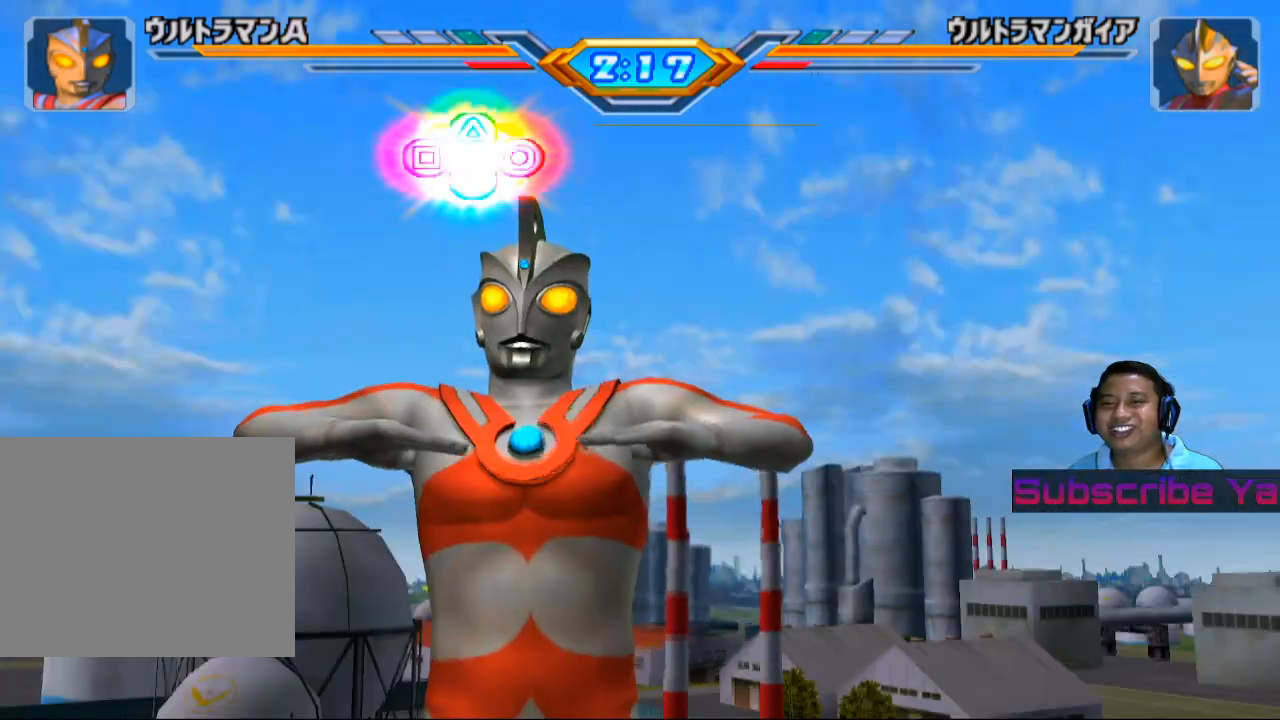
{"buttons": [], "left_stick": "center", "events": [[60, "CROSS", "up"], [160, "CROSS", "down"], [260, "CROSS", "up"]]}
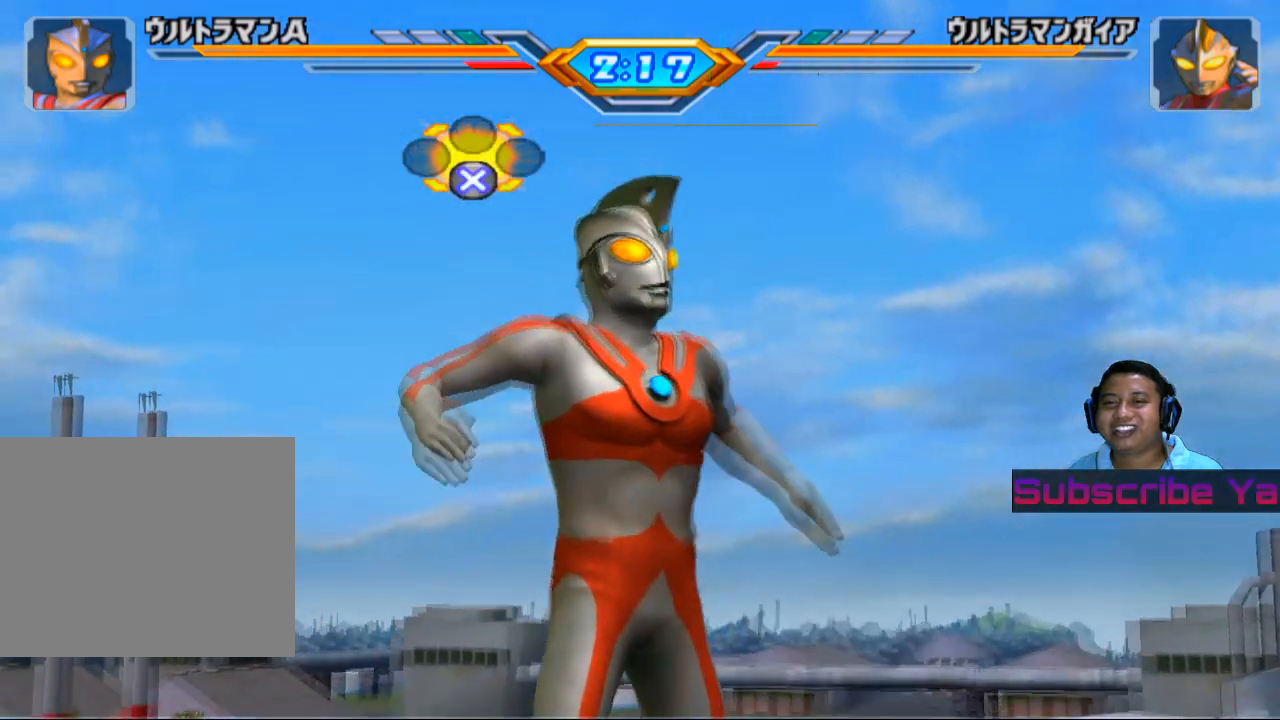
{"buttons": [], "left_stick": "center", "events": []}
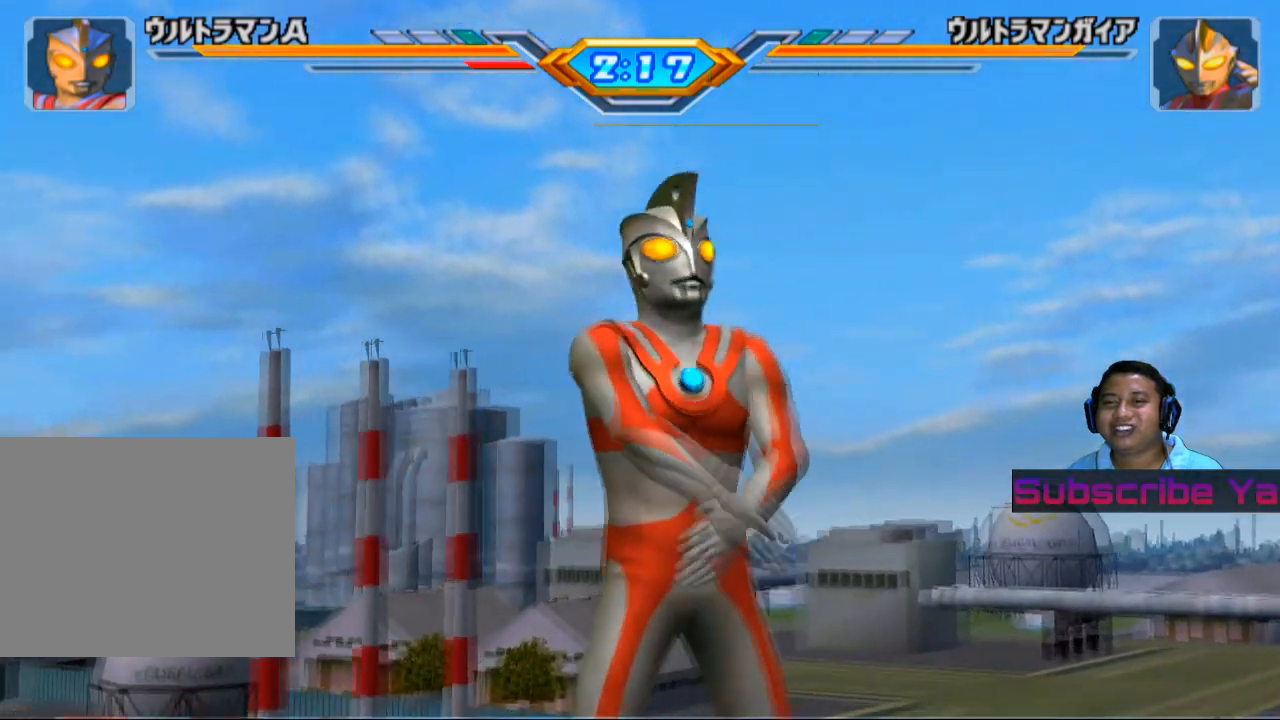
{"buttons": [], "left_stick": "center", "events": []}
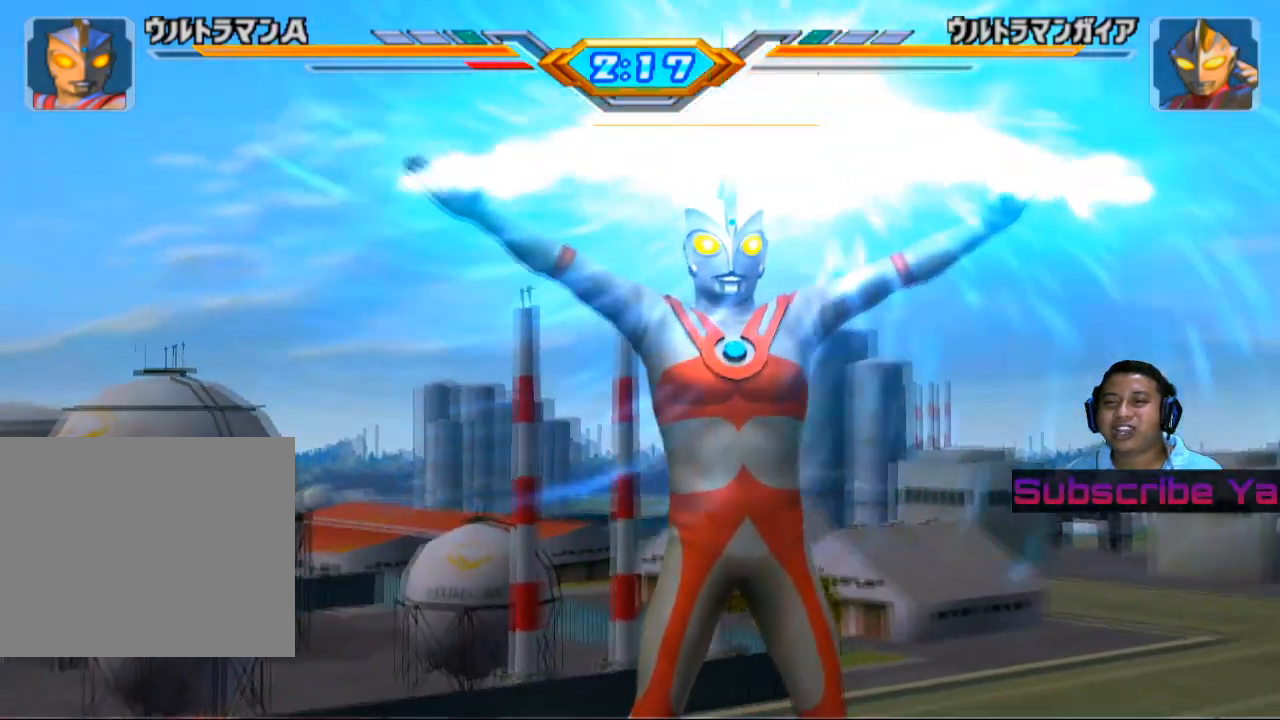
{"buttons": [], "left_stick": "center", "events": []}
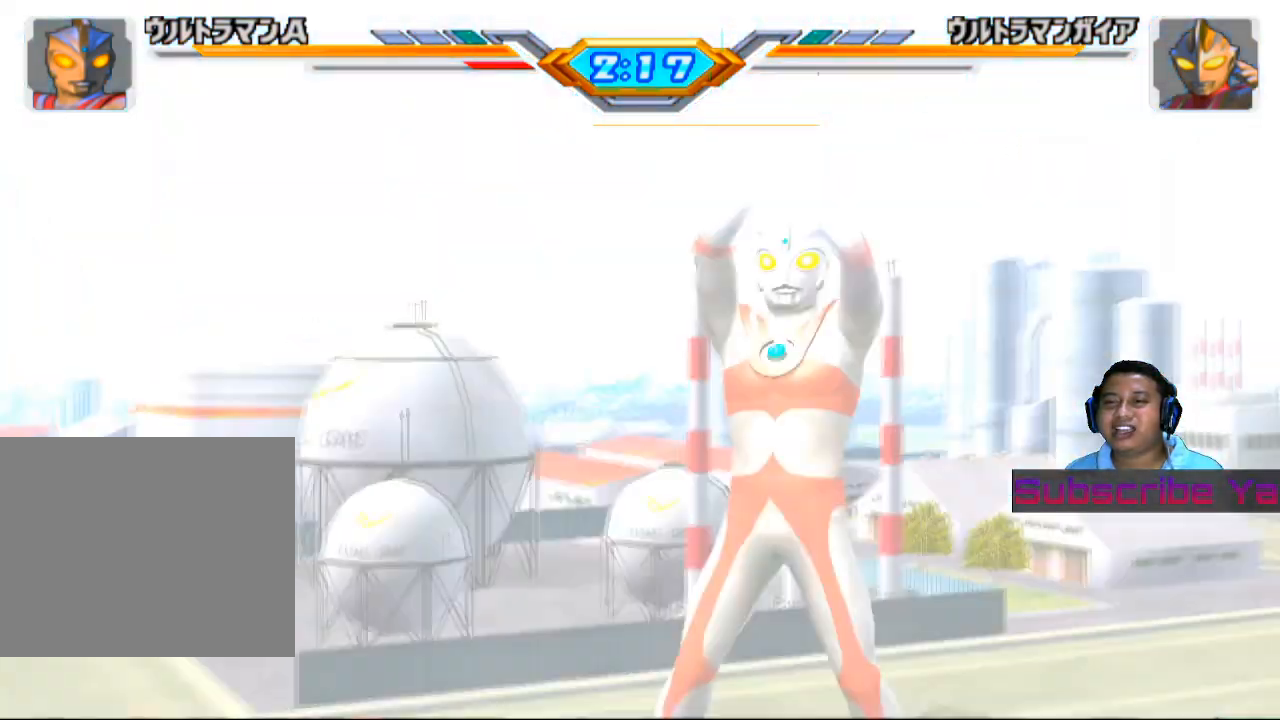
{"buttons": [], "left_stick": "center", "events": []}
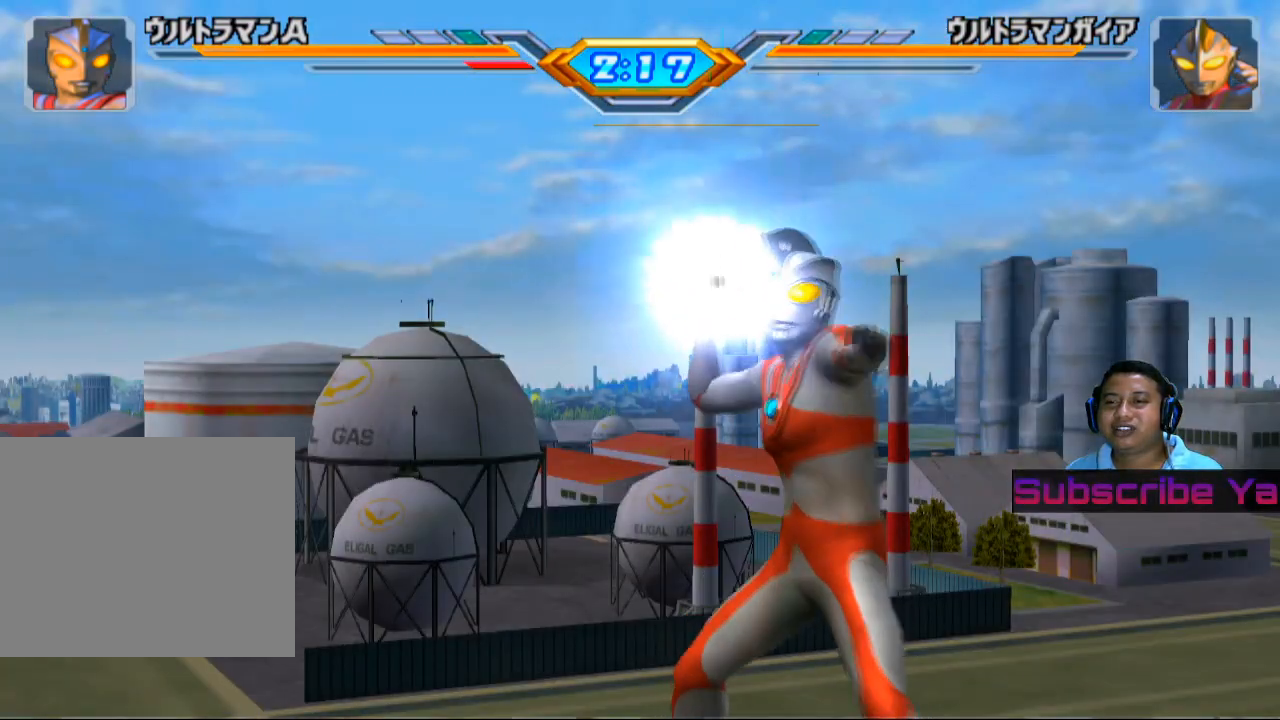
{"buttons": [], "left_stick": "center", "events": []}
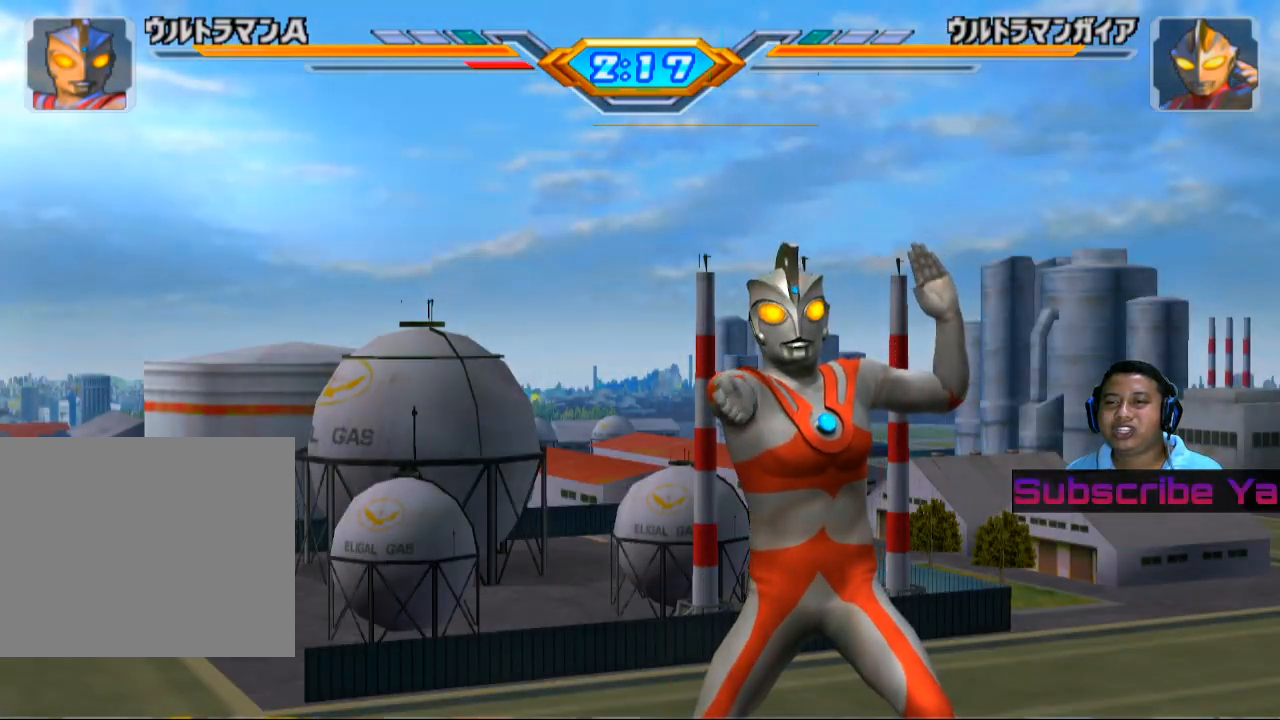
{"buttons": [], "left_stick": "center", "events": []}
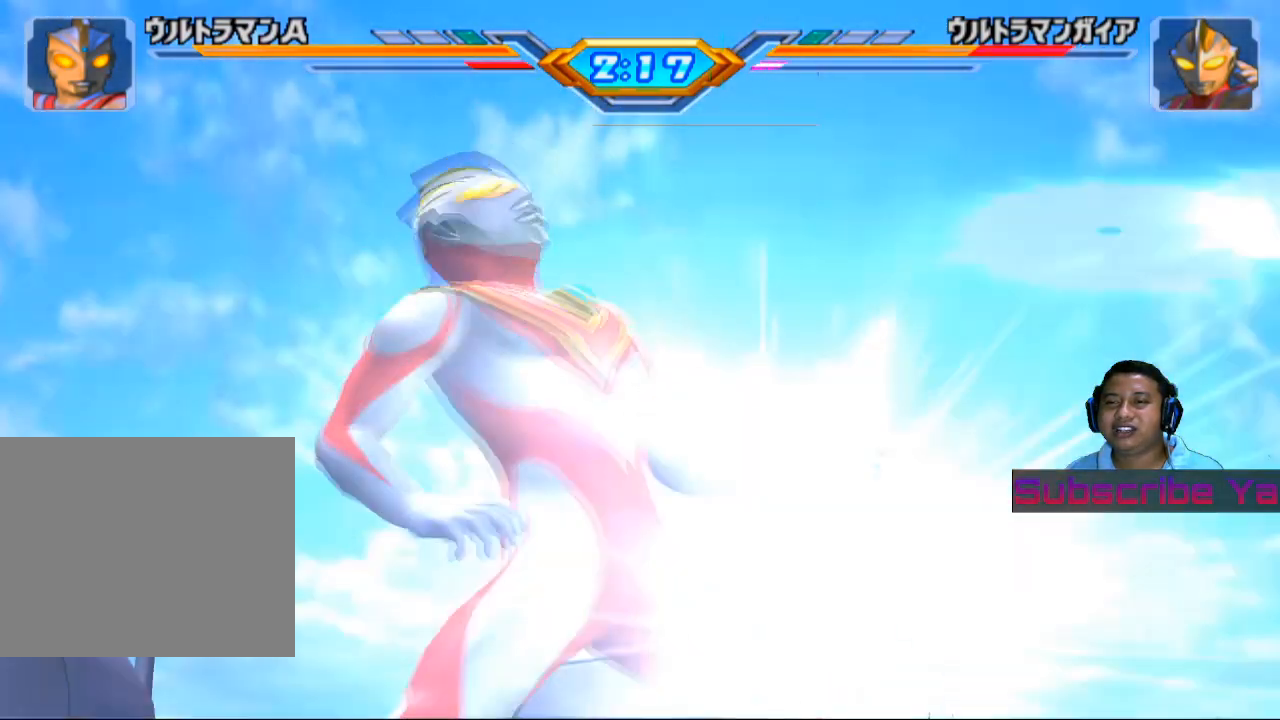
{"buttons": [], "left_stick": "center", "events": []}
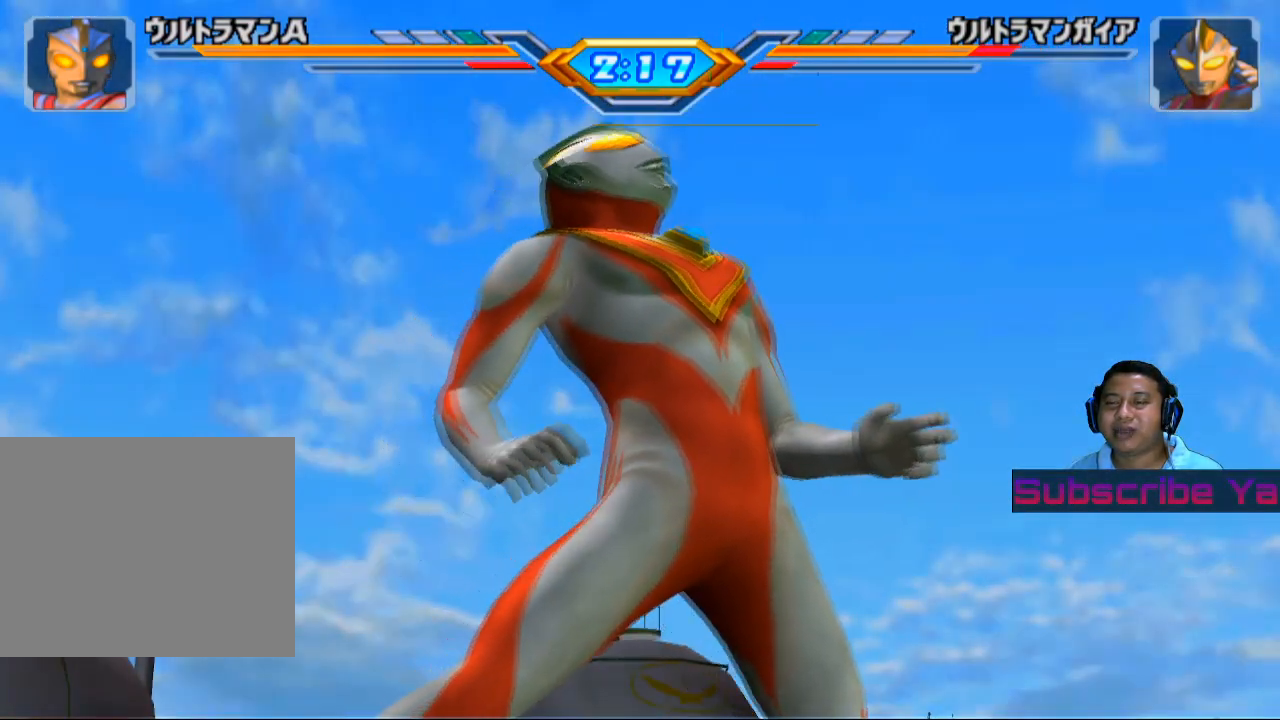
{"buttons": [], "left_stick": "center", "events": []}